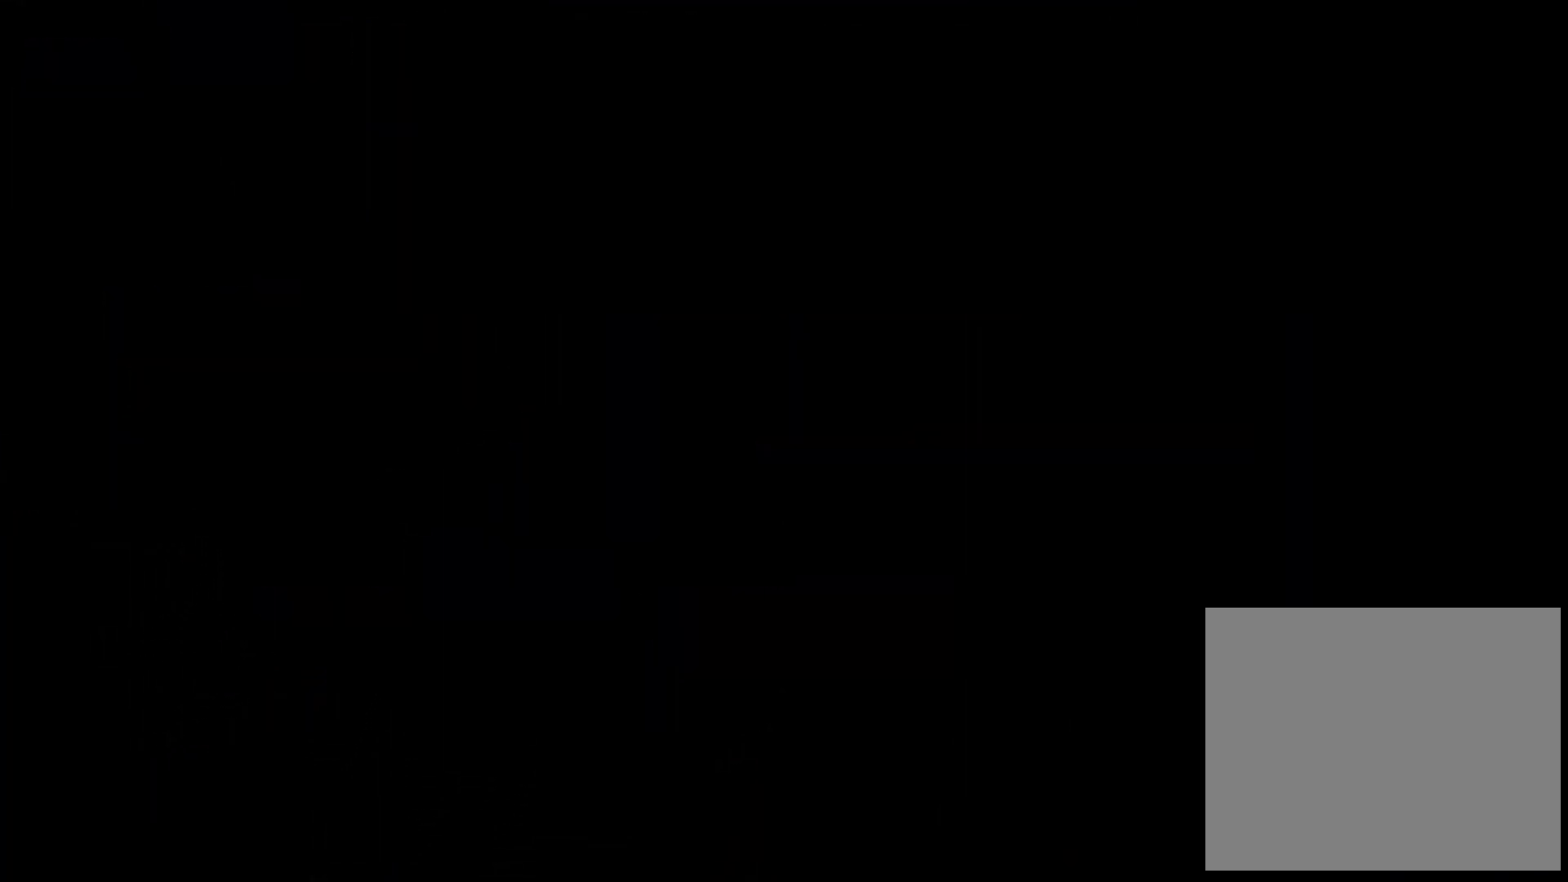
Gameplay with a controller (Nintendo layout); each line is a JSON object with the inputs held at the frame after it. "events" lists button and stick changes between this image and that frame as [ms after this image, input, new state], when the widget could be followed in between. Not read: HOME L3 R3.
{"buttons": ["A", "L2"], "left_stick": "up-left", "right_stick": "center", "events": [[300, "left_stick", "down-left"], [317, "X", "down"], [467, "X", "up"], [483, "A", "down"], [500, "left_stick", "up-left"]]}
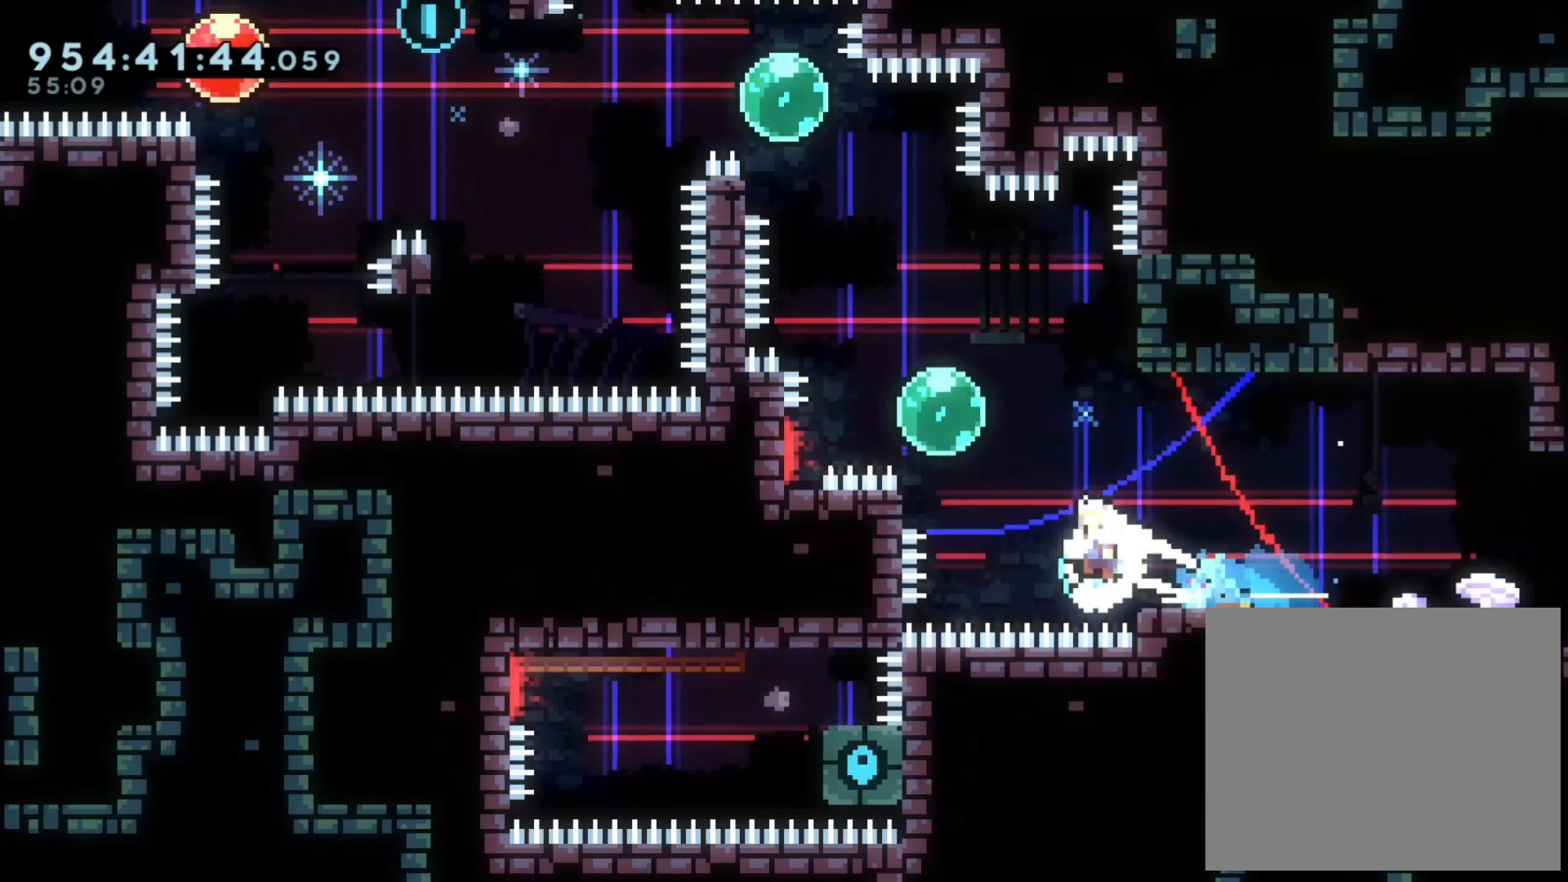
{"buttons": ["X", "L2"], "left_stick": "up-right", "right_stick": "center", "events": [[17, "L2", "up"], [50, "X", "down"], [100, "L2", "down"], [150, "A", "up"], [250, "X", "up"], [300, "left_stick", "center"], [417, "left_stick", "up-right"], [450, "X", "down"]]}
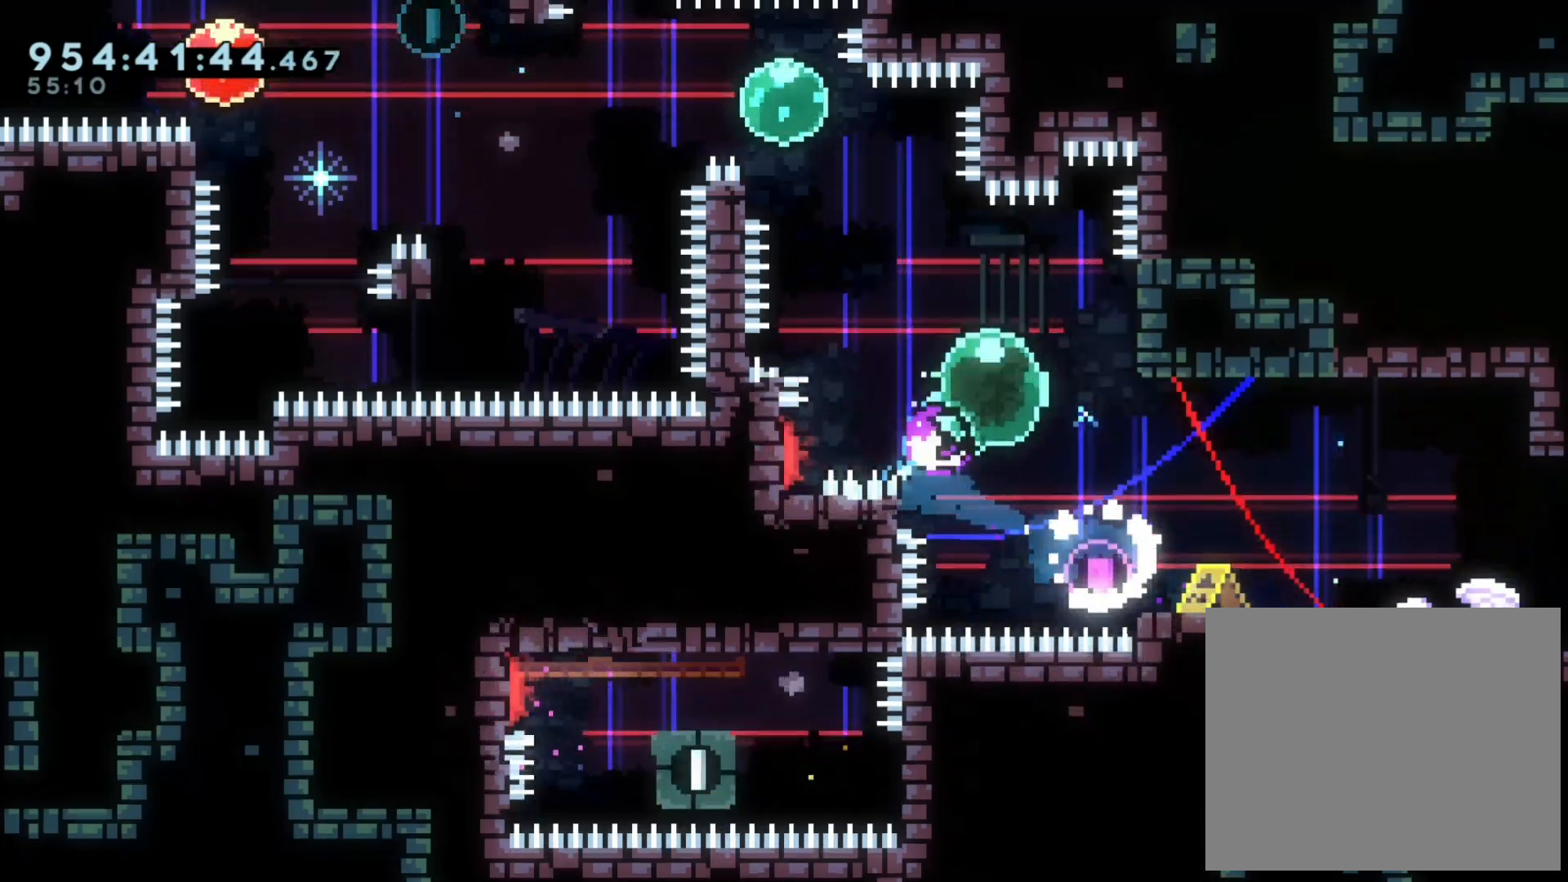
{"buttons": ["X", "L2"], "left_stick": "up-left", "right_stick": "center"}
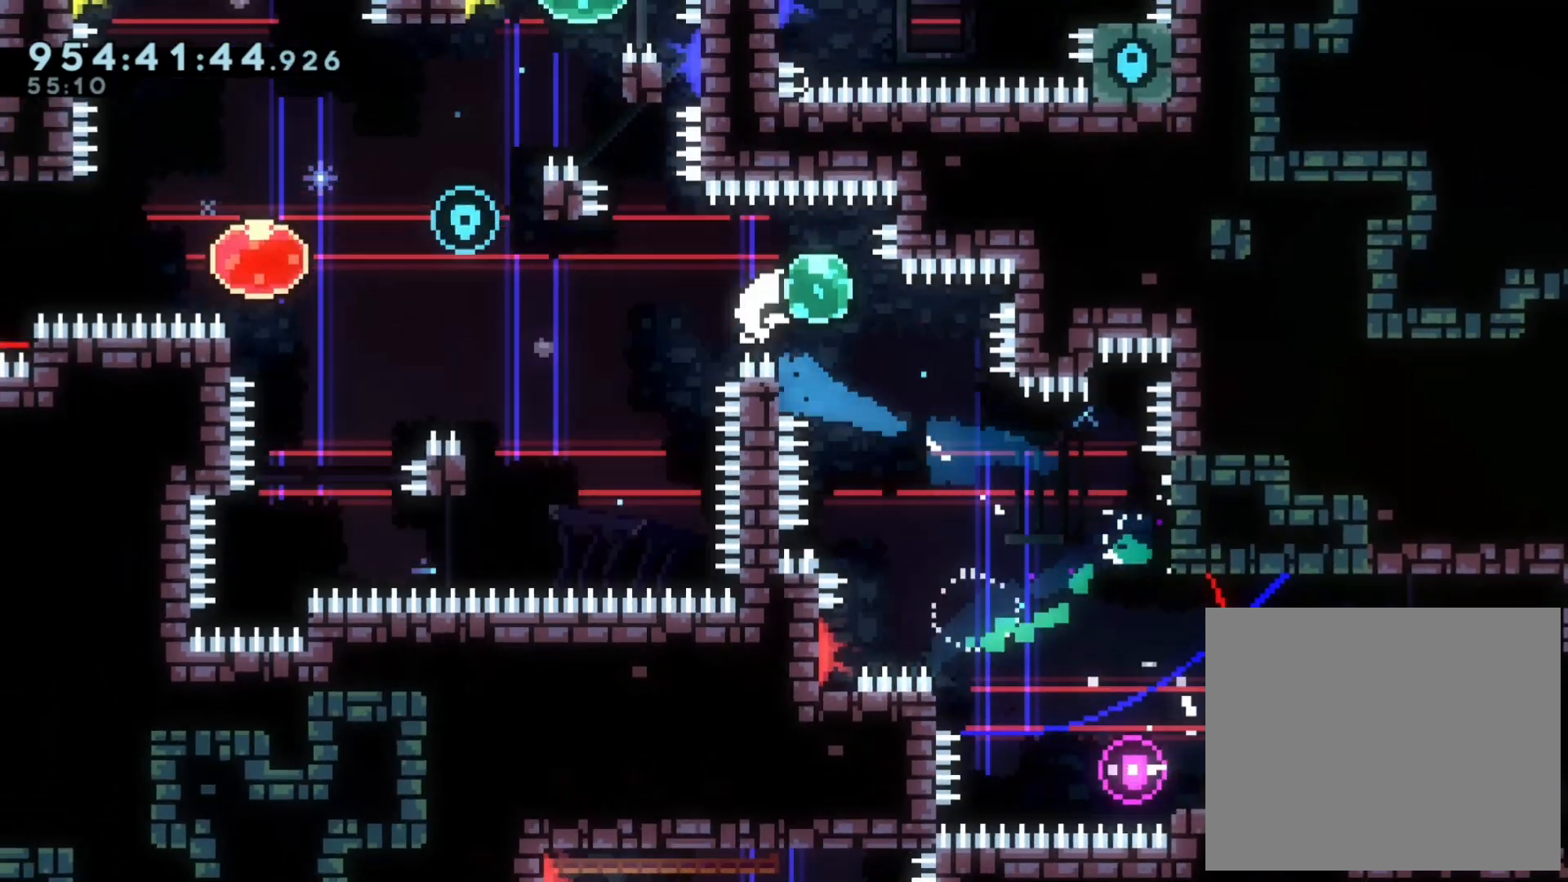
{"buttons": ["L2"], "left_stick": "up-left", "right_stick": "center", "events": [[83, "left_stick", "down-left"], [217, "A", "down"], [217, "X", "up"], [300, "X", "down"], [317, "left_stick", "up-left"], [483, "A", "up"], [483, "X", "up"]]}
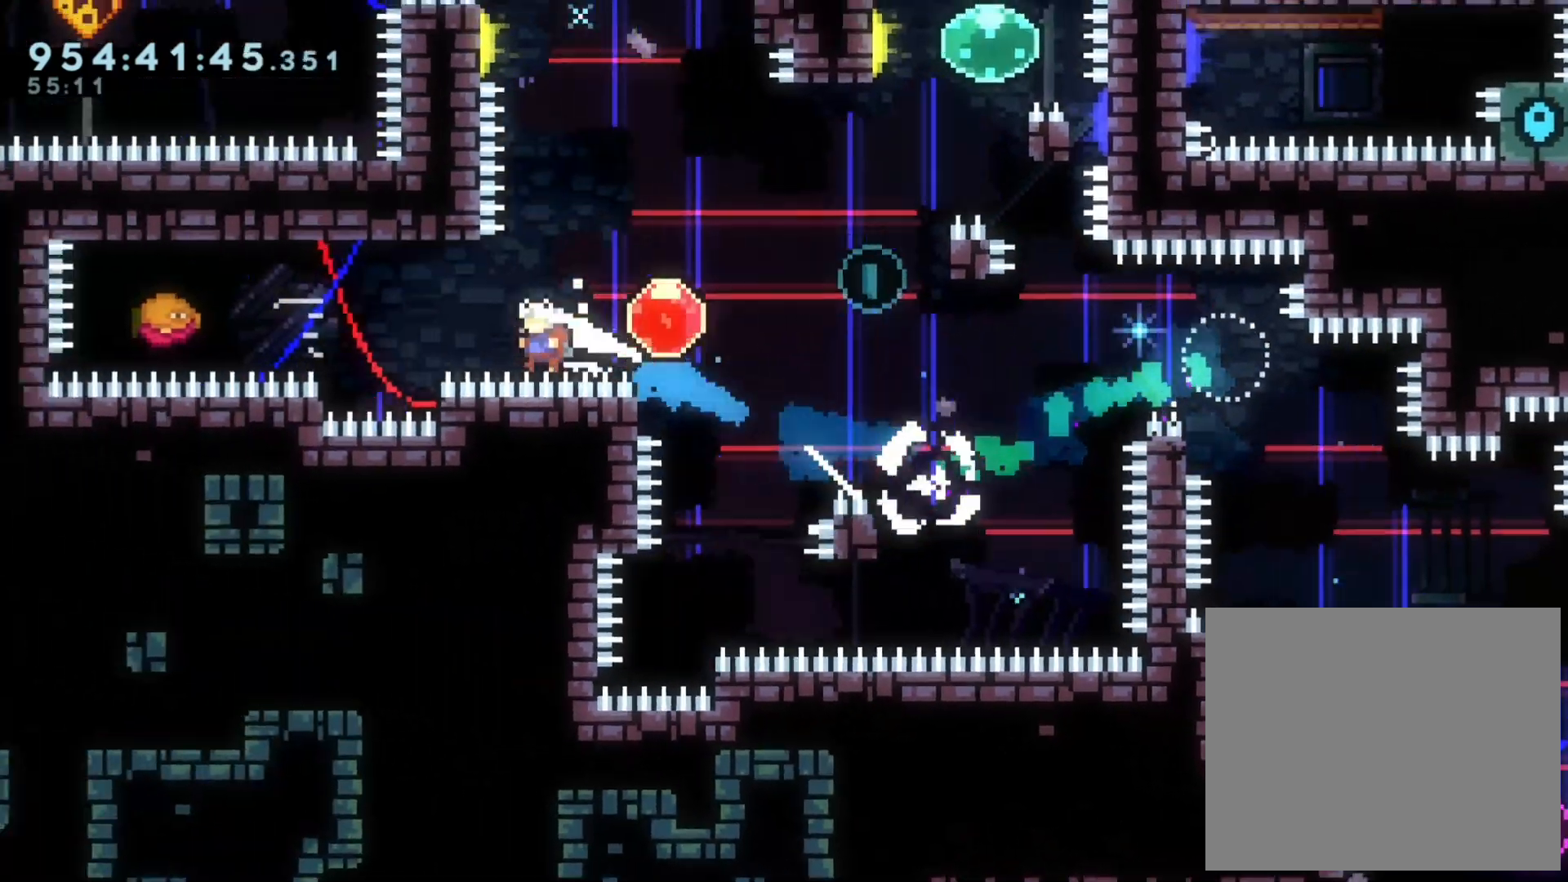
{"buttons": ["X", "L2"], "left_stick": "up-left", "right_stick": "center", "events": [[100, "left_stick", "right"], [333, "L2", "up"], [350, "L2", "down"], [383, "left_stick", "up-right"], [417, "right_stick", "down-right"], [433, "X", "down"], [500, "left_stick", "up-left"], [500, "right_stick", "center"]]}
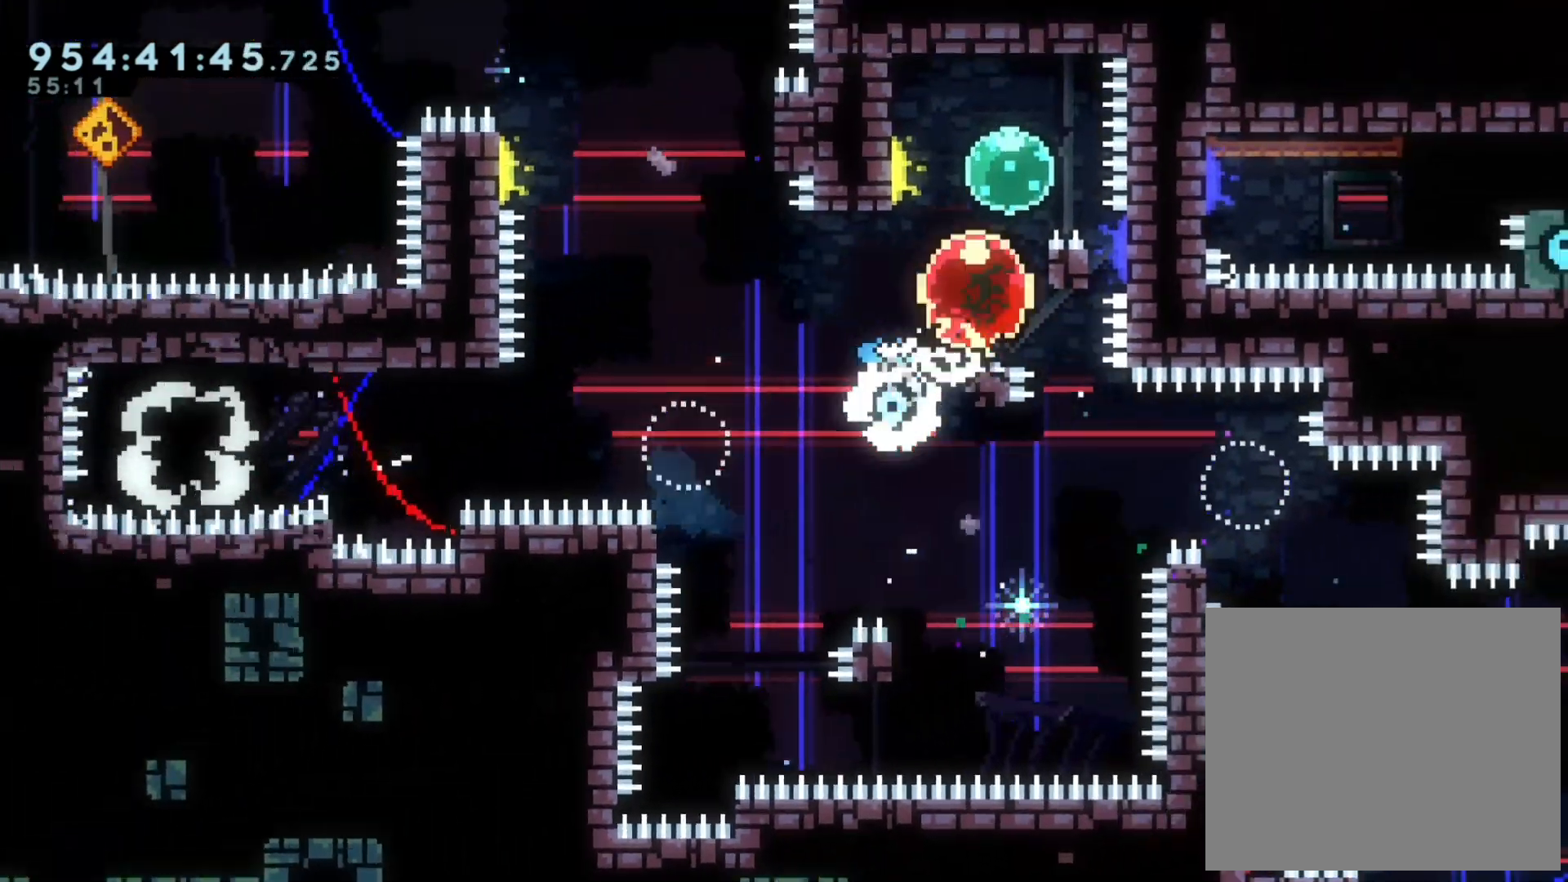
{"buttons": ["A", "B", "X", "L2"], "left_stick": "left", "right_stick": "center", "events": [[83, "X", "up"], [267, "left_stick", "left"], [417, "A", "down"], [417, "X", "down"], [500, "B", "down"]]}
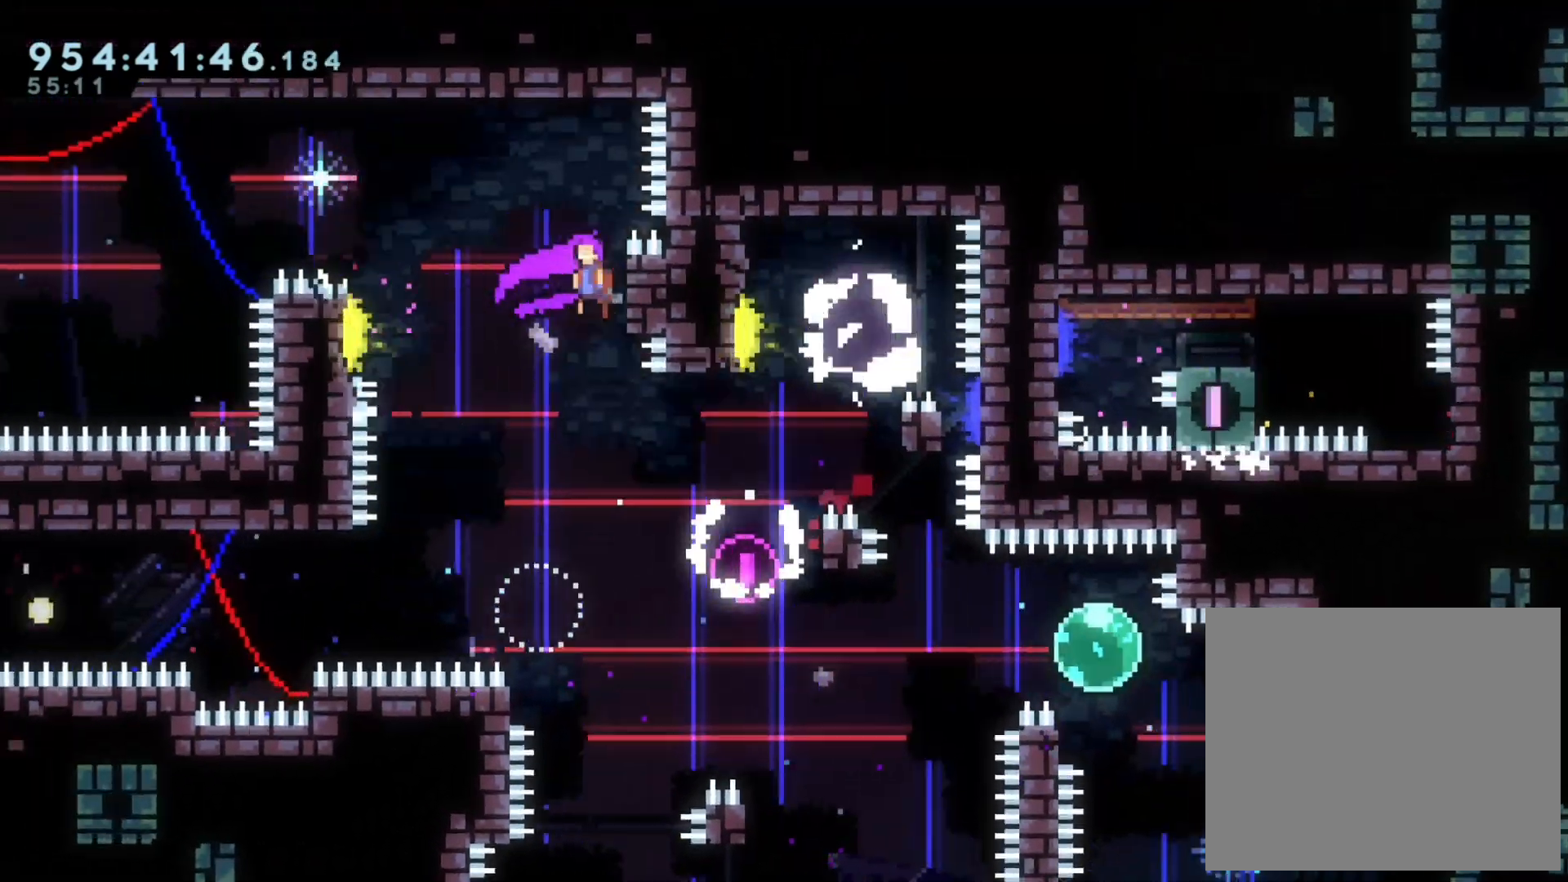
{"buttons": ["B", "L2"], "left_stick": "up-left", "right_stick": "center"}
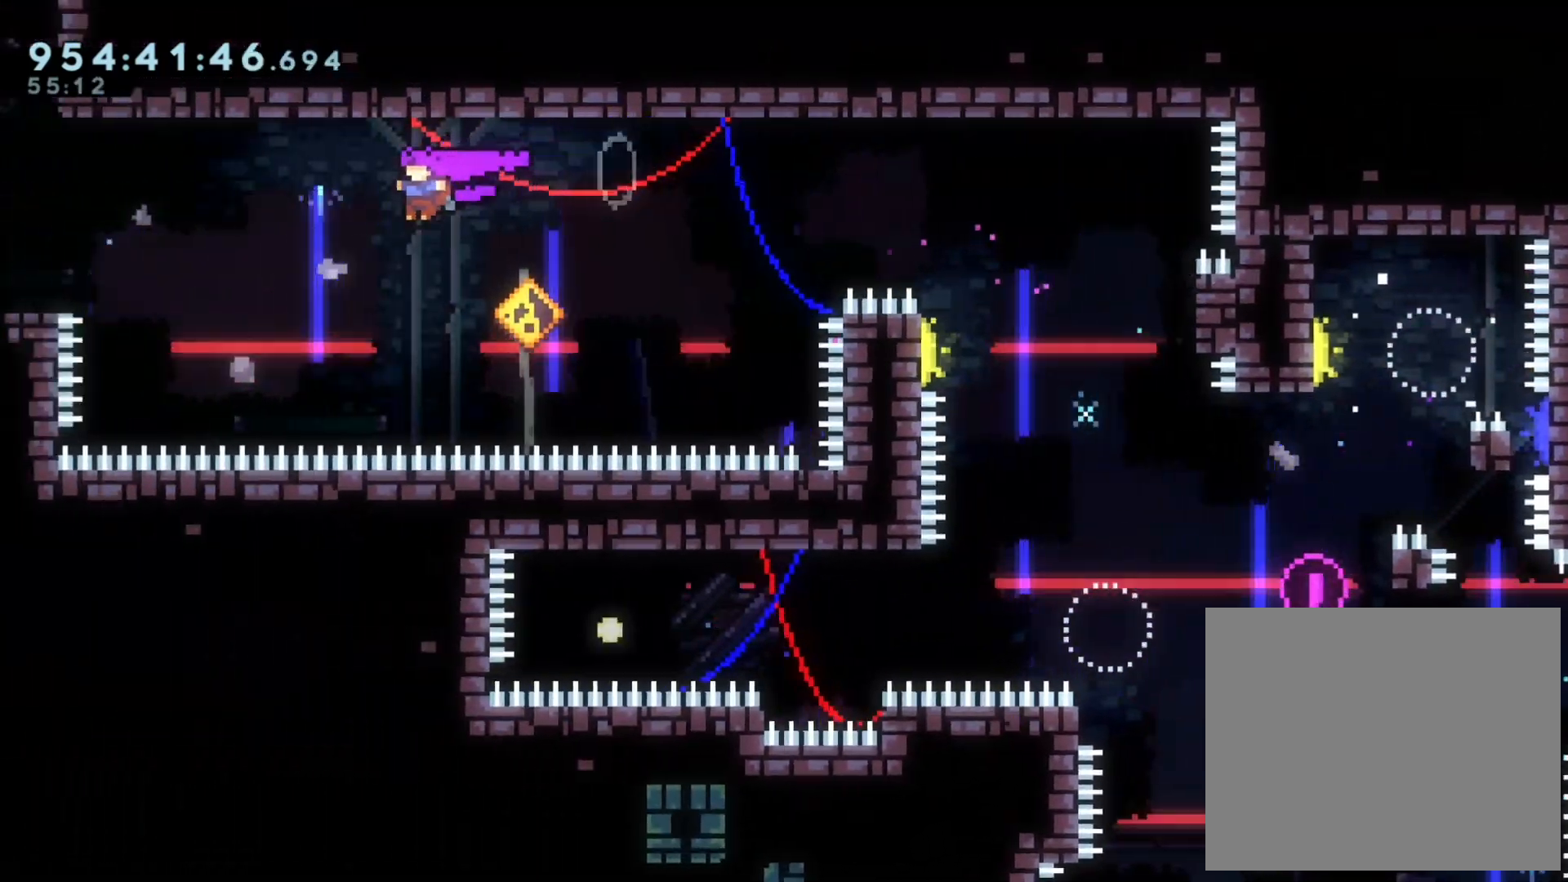
{"buttons": [], "left_stick": "center", "right_stick": "center"}
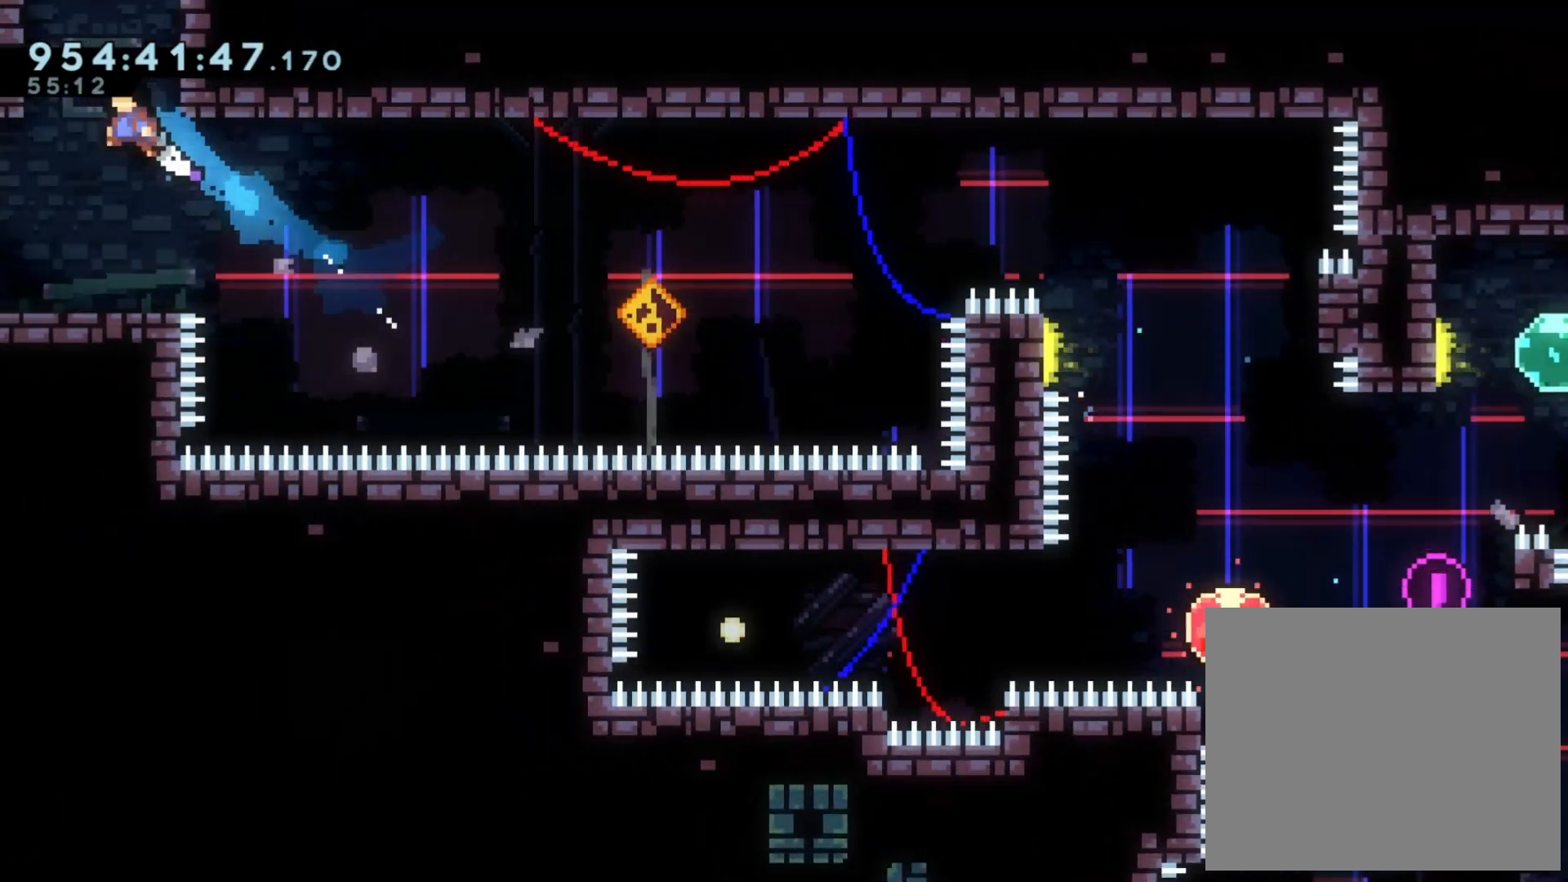
{"buttons": ["B"], "left_stick": "up", "right_stick": "center", "events": [[350, "B", "down"], [400, "left_stick", "up"], [417, "R2", "down"], [467, "R2", "up"]]}
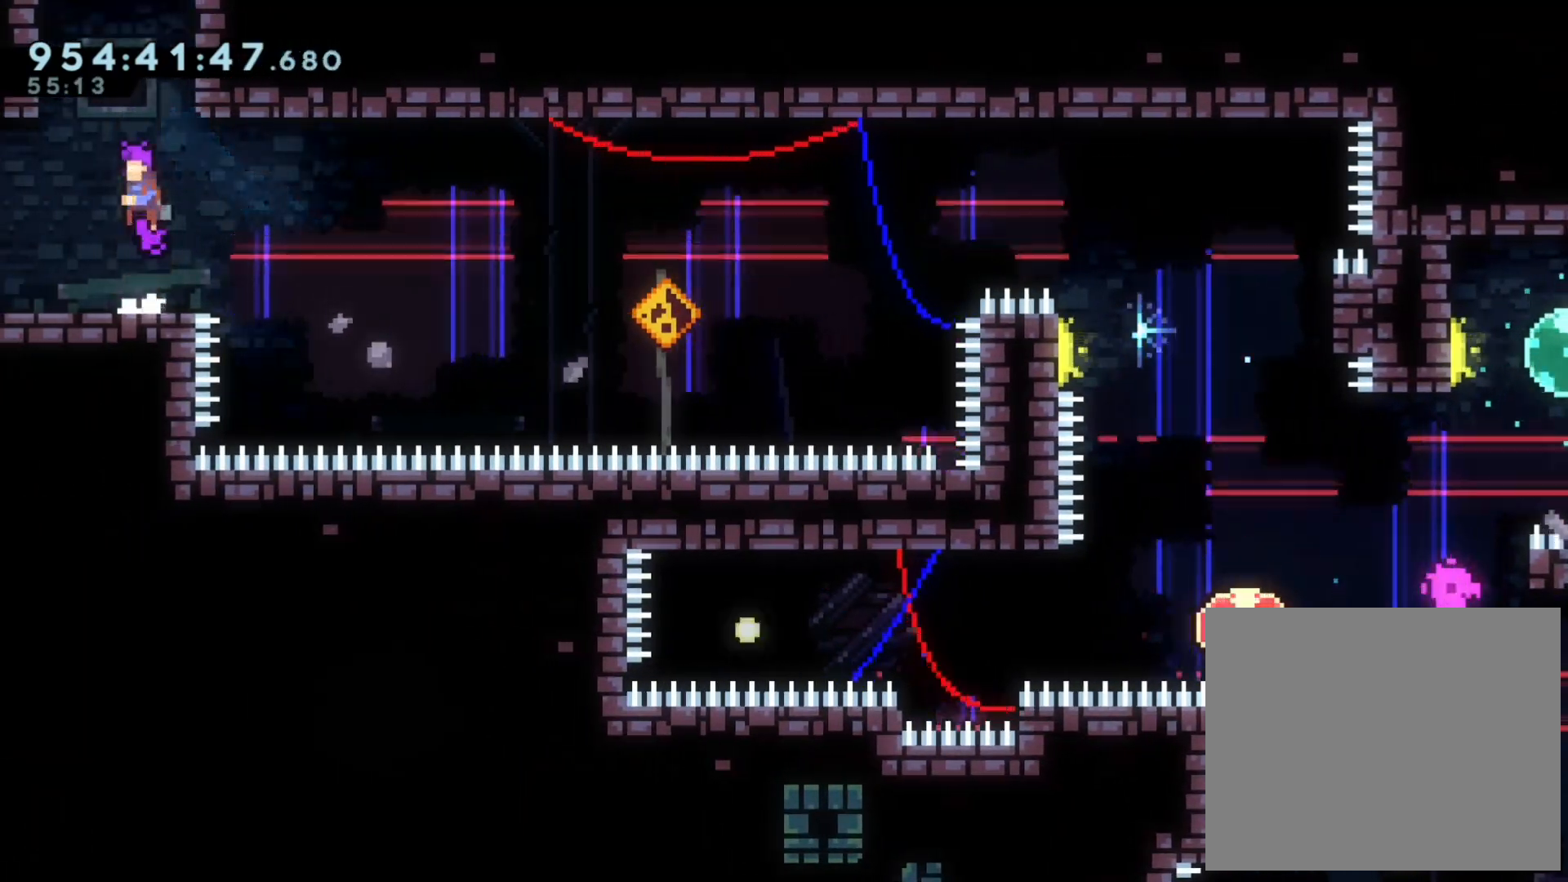
{"buttons": [], "left_stick": "center", "right_stick": "center", "events": [[183, "Y", "down"], [367, "Y", "up"], [383, "B", "up"], [400, "B", "down"], [417, "B", "up"], [450, "left_stick", "center"]]}
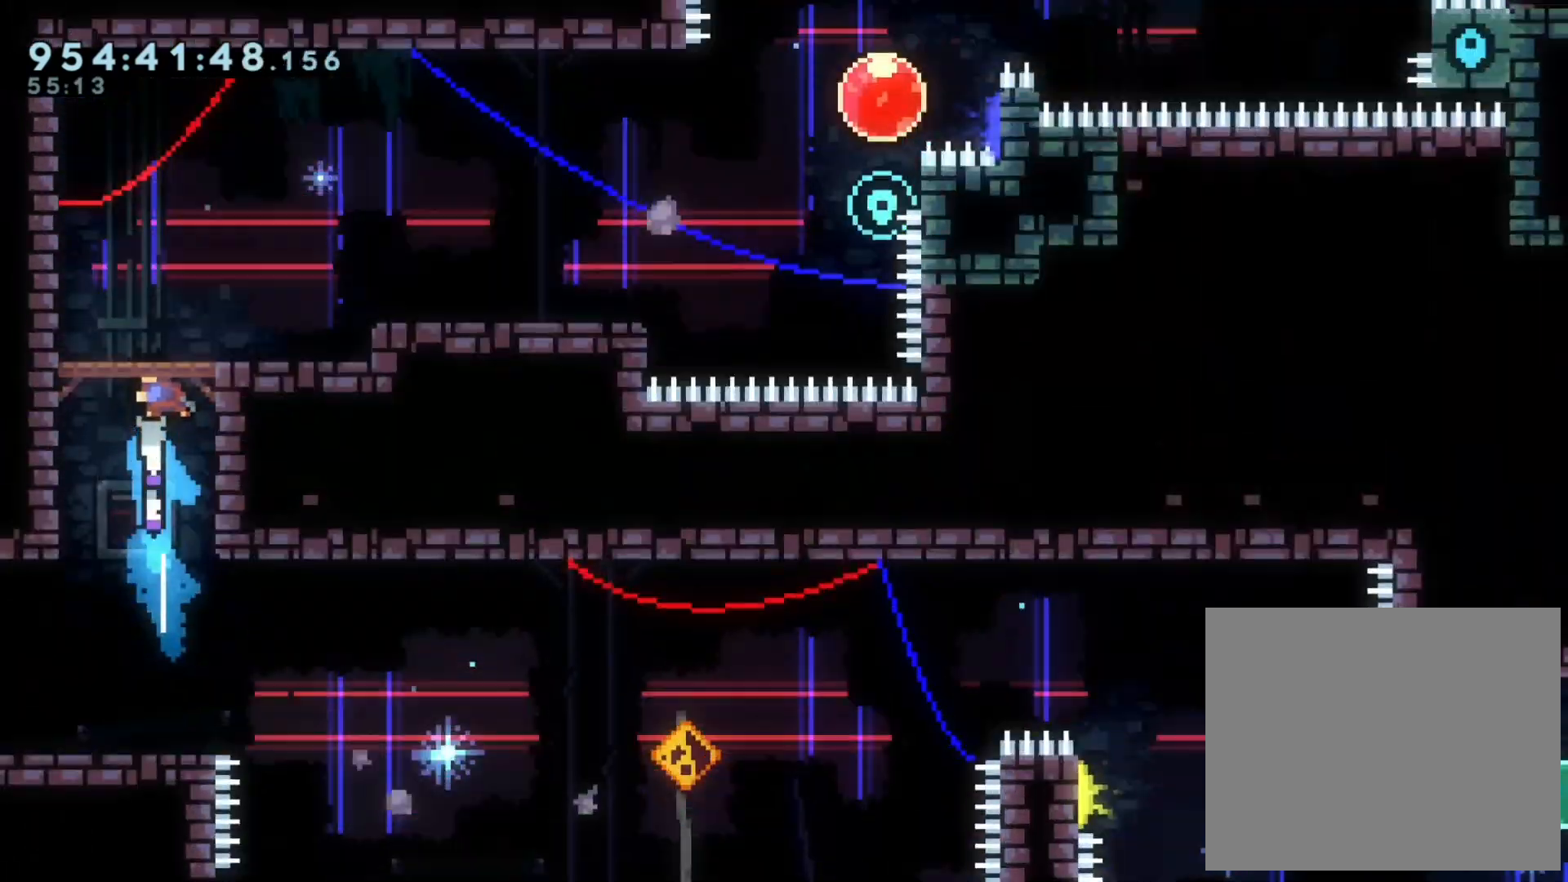
{"buttons": [], "left_stick": "center", "right_stick": "center", "events": [[67, "right_stick", "down-left"], [117, "right_stick", "center"]]}
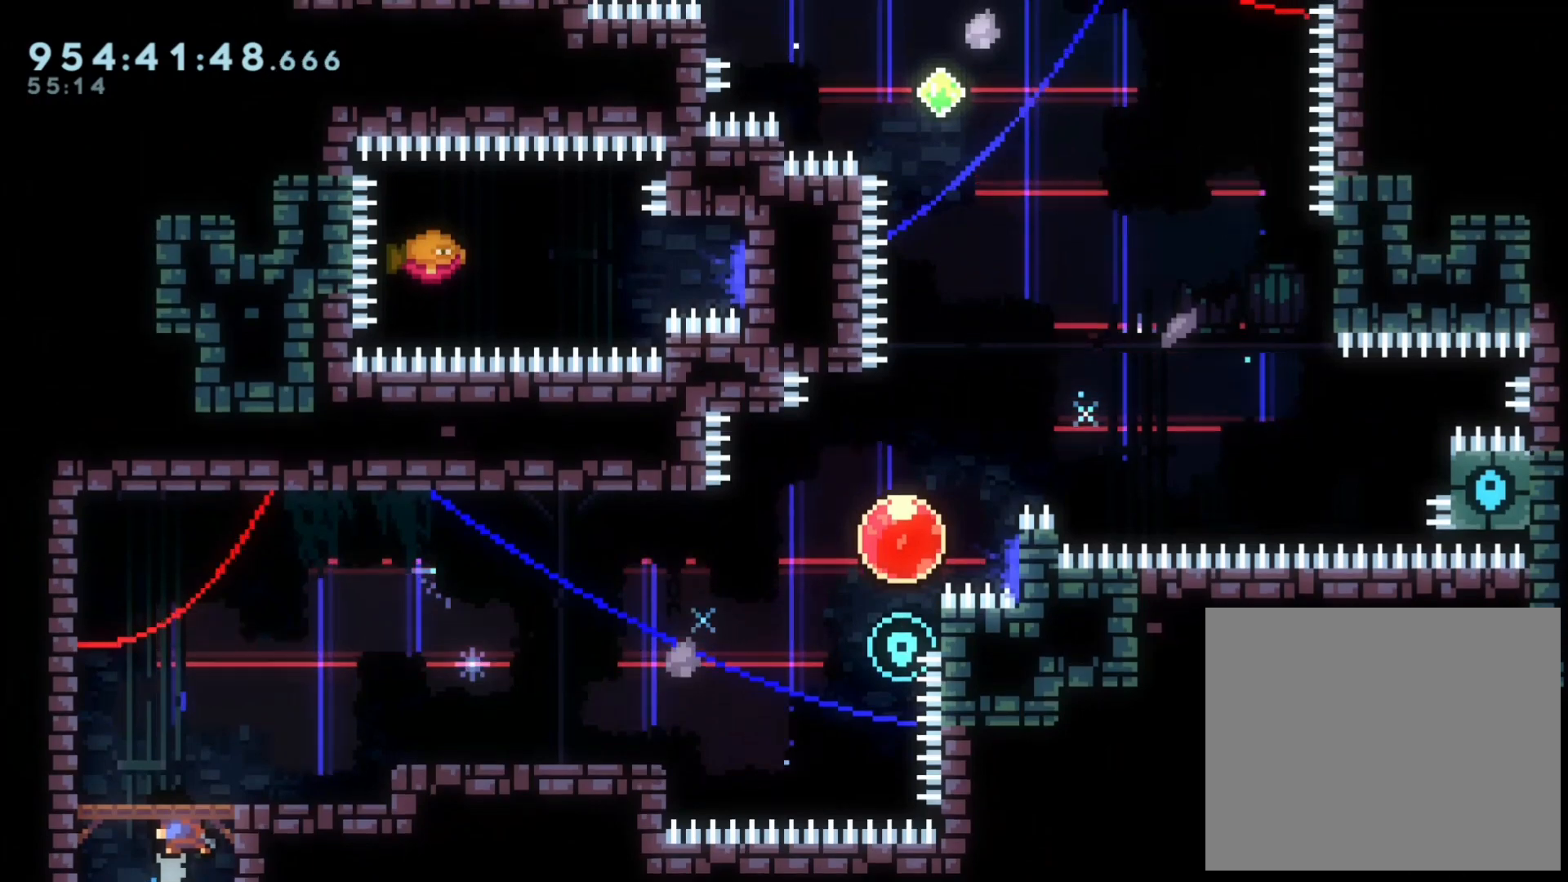
{"buttons": [], "left_stick": "right", "right_stick": "center", "events": [[200, "left_stick", "right"], [317, "left_stick", "center"], [450, "left_stick", "right"]]}
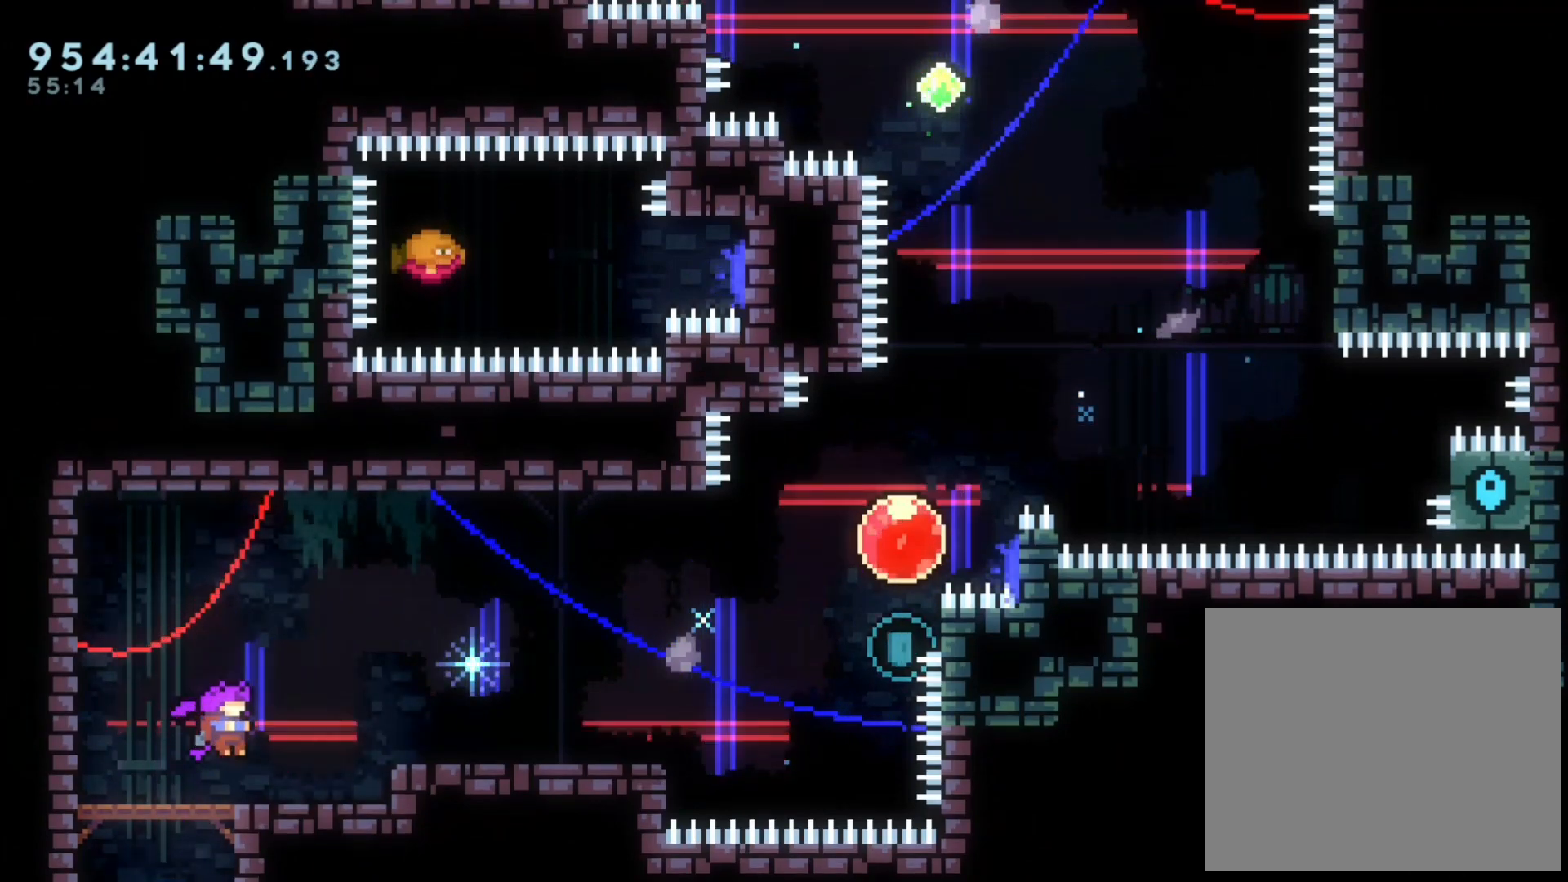
{"buttons": [], "left_stick": "right", "right_stick": "center", "events": [[117, "B", "down"], [483, "B", "up"]]}
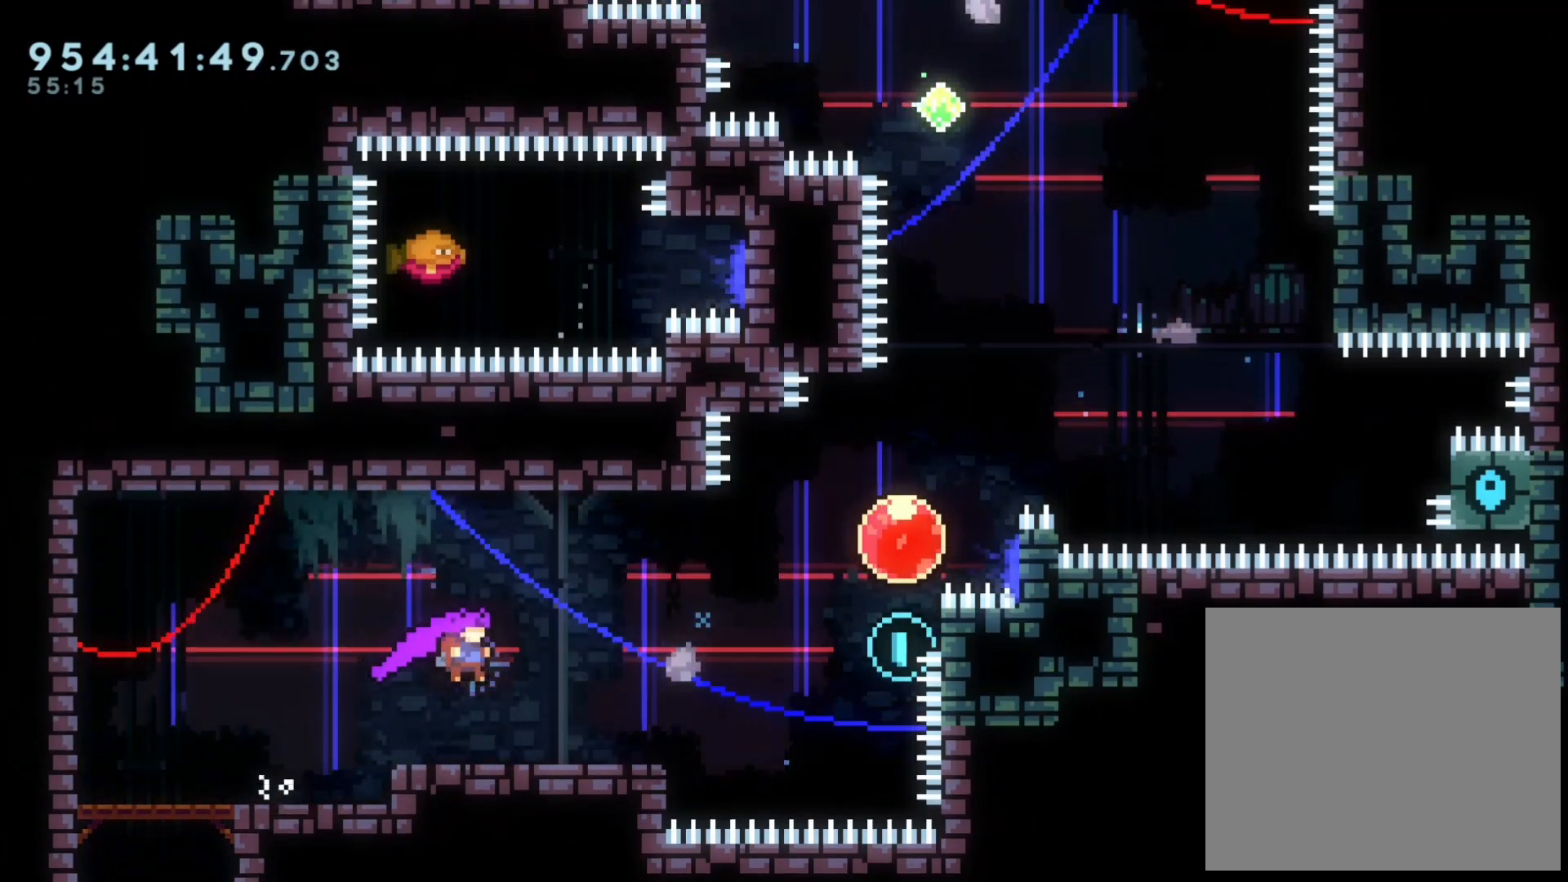
{"buttons": ["R1"], "left_stick": "center", "right_stick": "center", "events": [[83, "left_stick", "center"], [483, "R1", "down"]]}
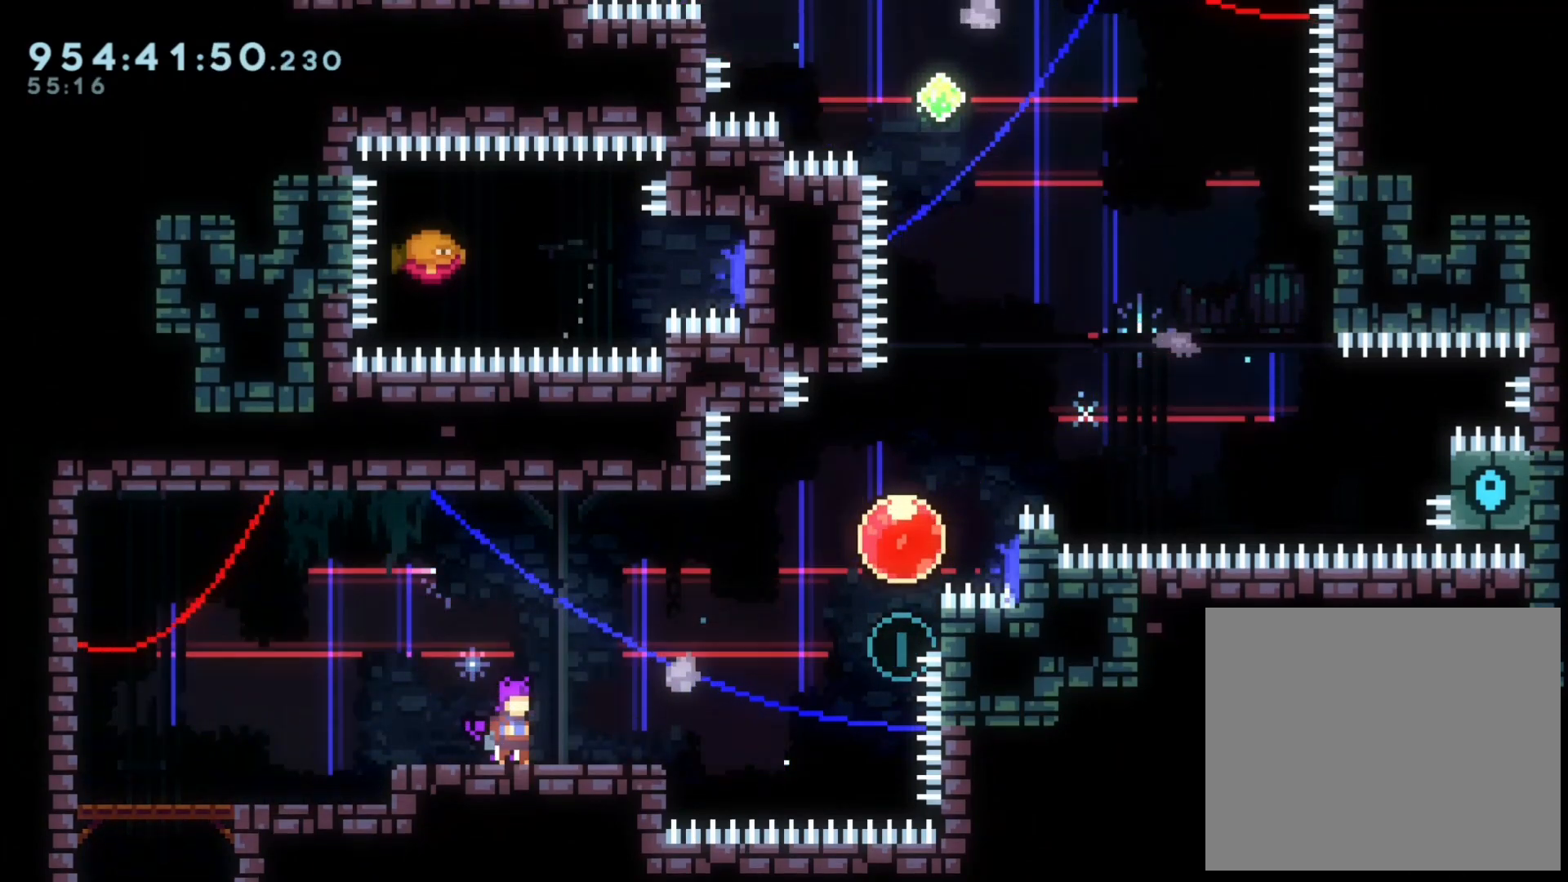
{"buttons": ["R1"], "left_stick": "center", "right_stick": "center", "events": [[17, "R1", "up"], [283, "R1", "down"], [333, "R1", "up"], [383, "R1", "down"], [450, "R1", "up"], [500, "R1", "down"]]}
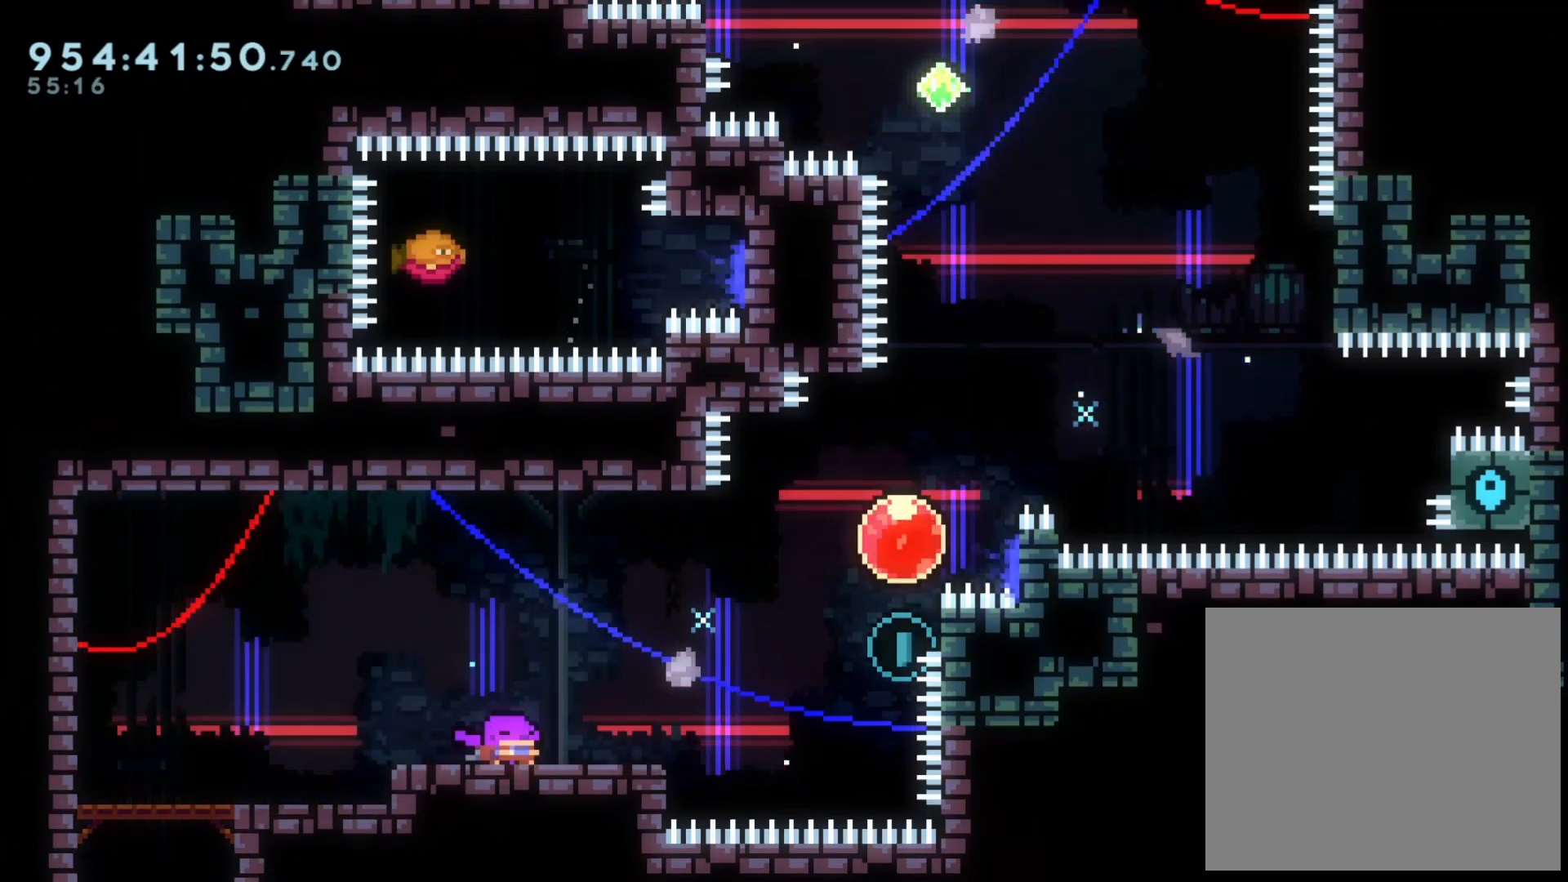
{"buttons": ["R1"], "left_stick": "center", "right_stick": "center", "events": [[50, "R1", "up"], [133, "R1", "down"], [200, "R1", "up"], [350, "R1", "down"], [400, "R1", "up"], [467, "R1", "down"]]}
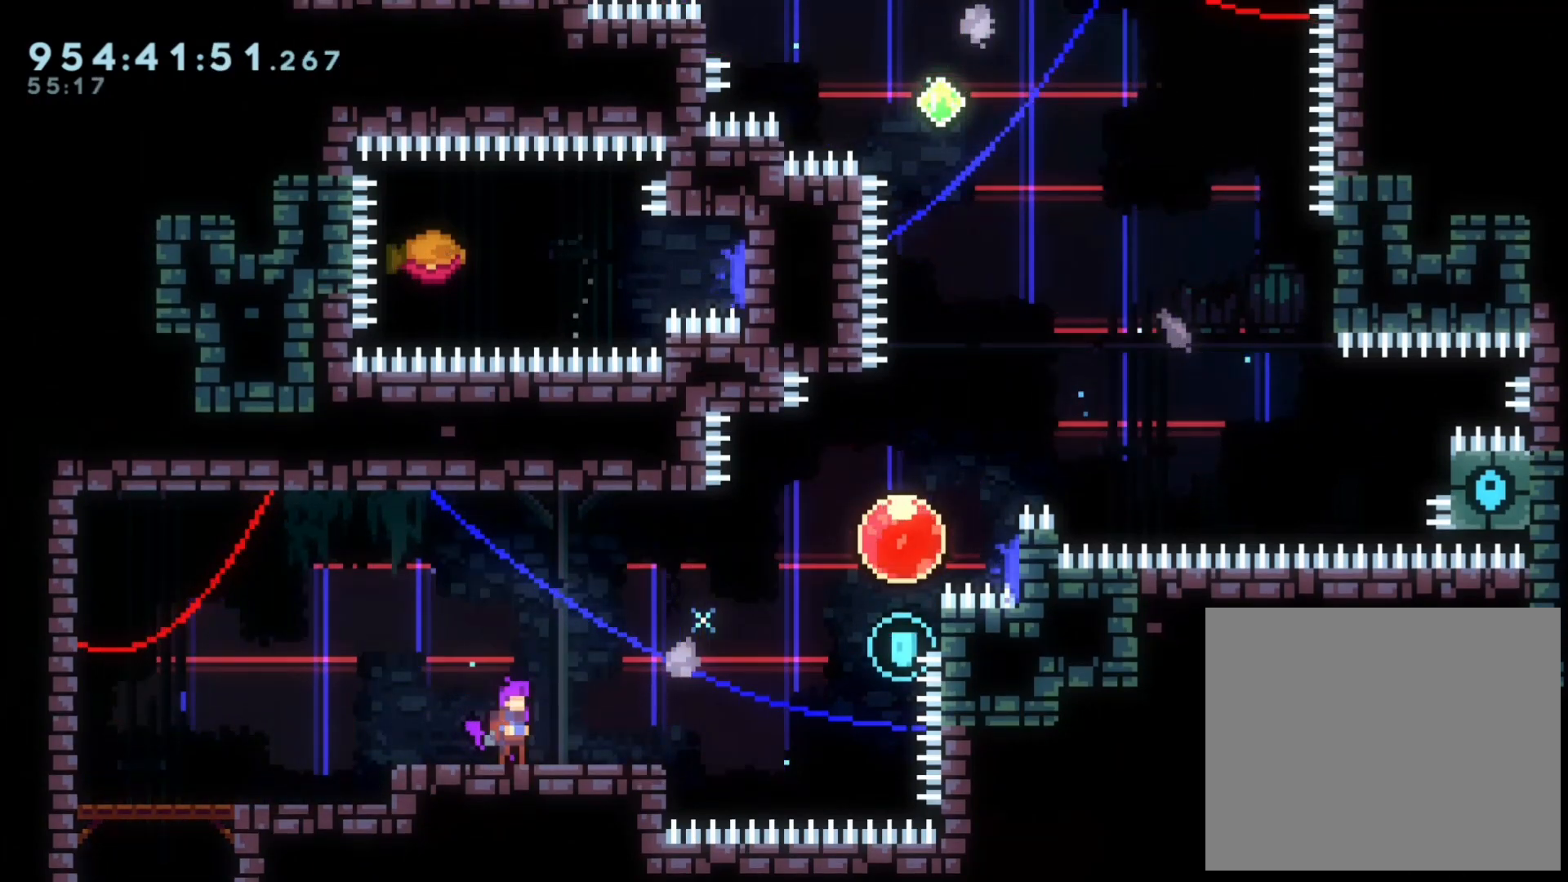
{"buttons": ["X"], "left_stick": "down", "right_stick": "center", "events": [[17, "R1", "up"], [67, "R1", "down"], [117, "R1", "up"], [117, "left_stick", "up-left"], [183, "left_stick", "up-right"], [233, "left_stick", "right"], [450, "X", "down"], [500, "left_stick", "down"]]}
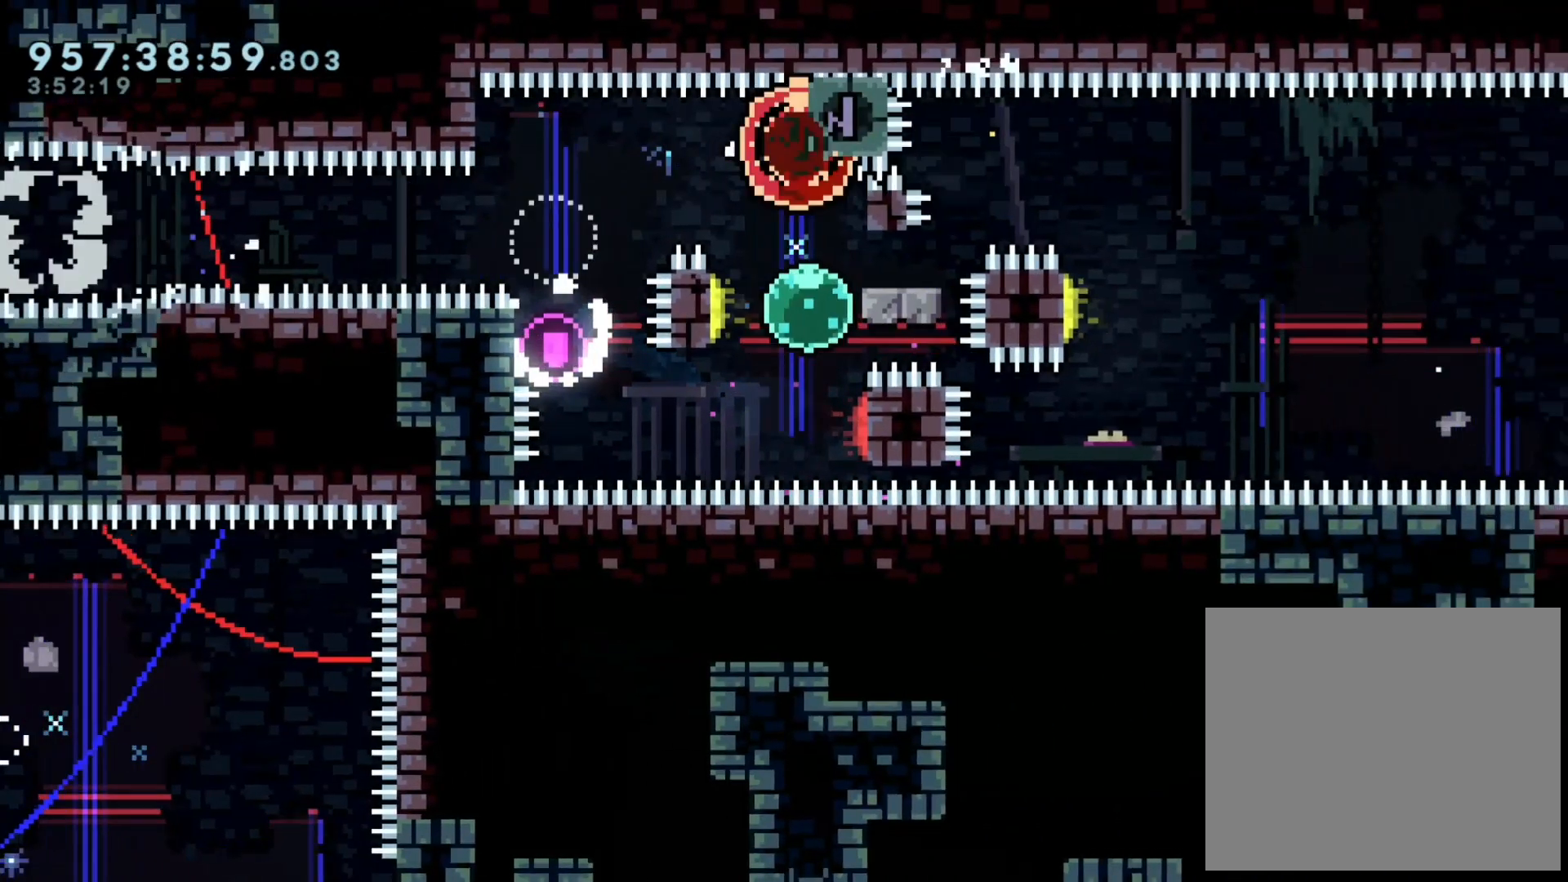
{"buttons": ["A", "X"], "left_stick": "right", "right_stick": "center", "events": [[117, "left_stick", "left"], [133, "X", "up"], [167, "A", "down"], [167, "X", "down"], [250, "left_stick", "right"]]}
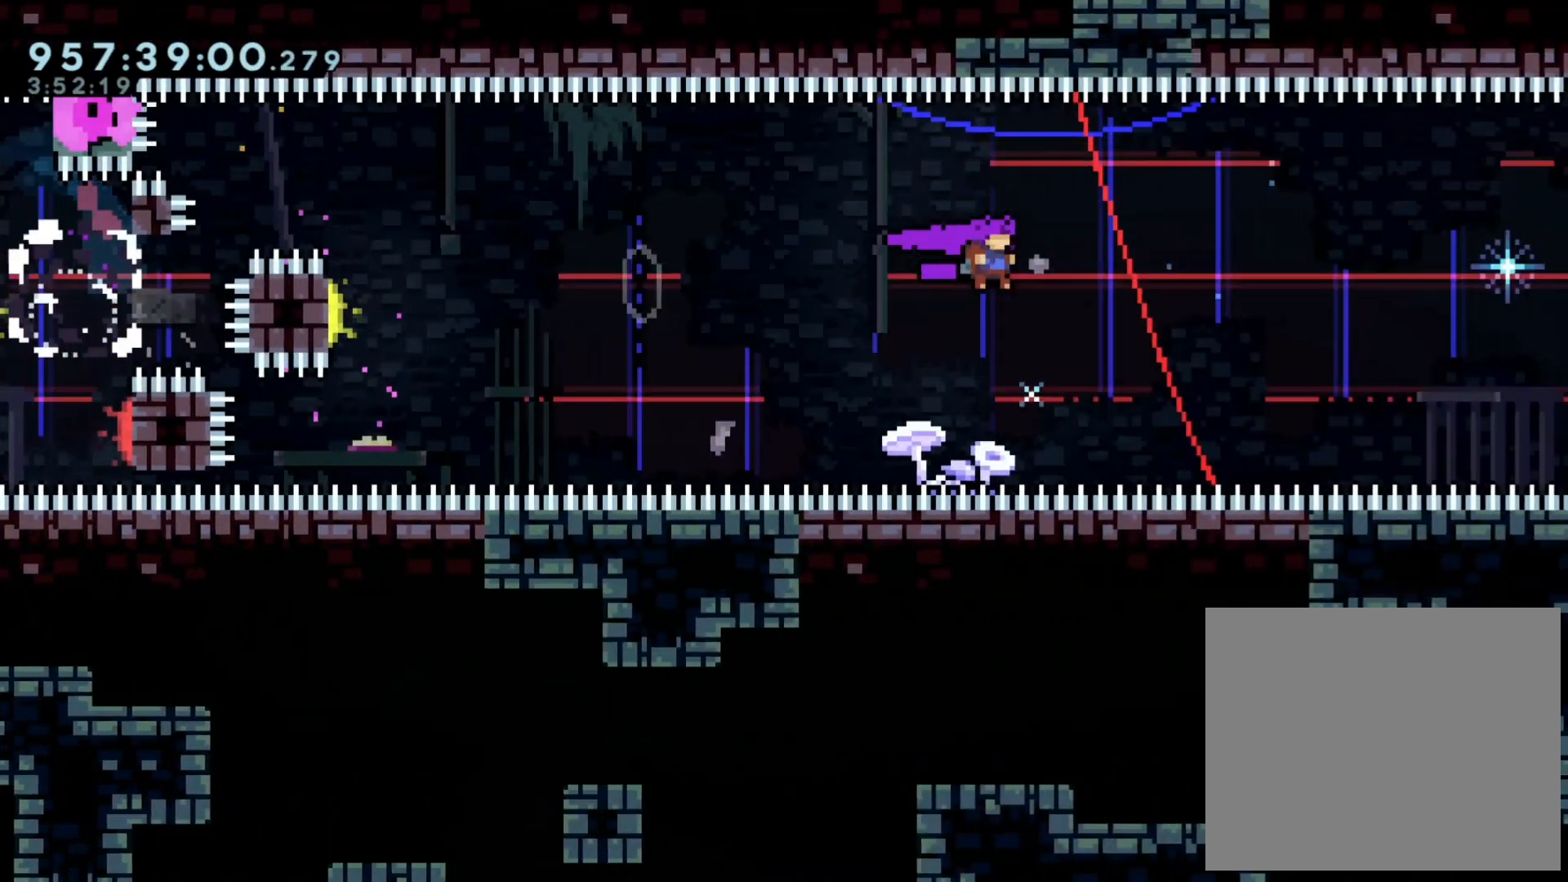
{"buttons": ["A", "X"], "left_stick": "up-right", "right_stick": "center", "events": [[217, "X", "up"], [217, "left_stick", "up-right"], [333, "X", "down"]]}
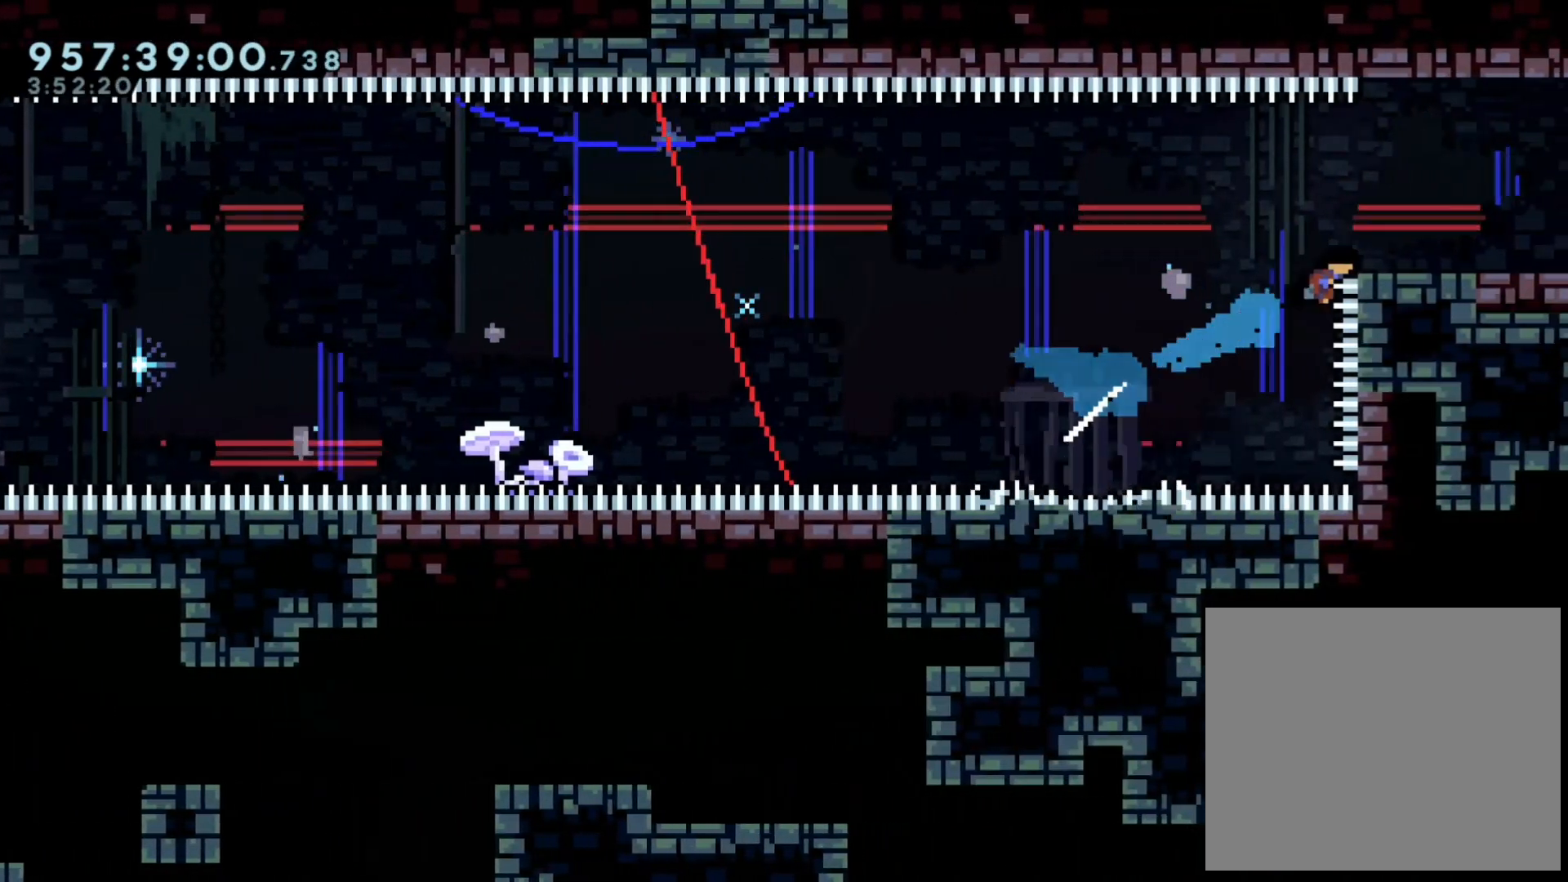
{"buttons": [], "left_stick": "center", "right_stick": "center", "events": [[117, "X", "up"], [167, "A", "up"], [183, "left_stick", "right"], [317, "left_stick", "center"]]}